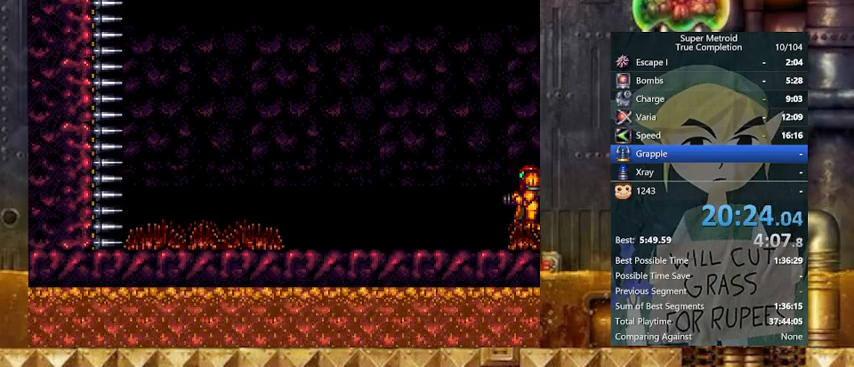
Gameplay with a controller (Nintendo layout); each line is a JSON object with the inputs held at the frame after it. "events" lists button and stick changes between this image and that frame as [ms after this image, input, new state], when the widget could be followed in between. Not read: L3 R3.
{"buttons": ["X", "DPAD_RIGHT"], "events": [[167, "X", "down"], [300, "DPAD_RIGHT", "down"]]}
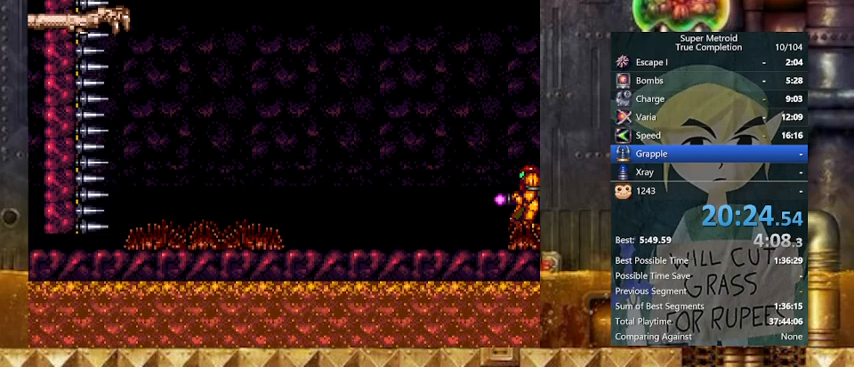
{"buttons": ["X"], "events": [[33, "DPAD_RIGHT", "up"]]}
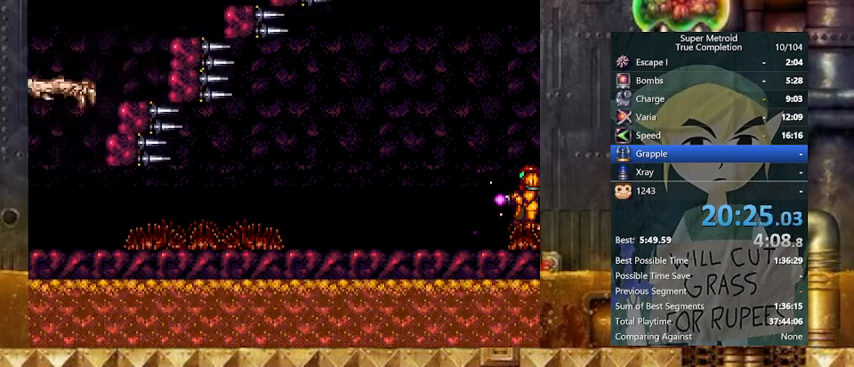
{"buttons": ["Y", "DPAD_LEFT"], "events": [[33, "DPAD_LEFT", "down"], [67, "X", "up"], [267, "DPAD_LEFT", "up"], [333, "DPAD_LEFT", "down"], [467, "Y", "down"]]}
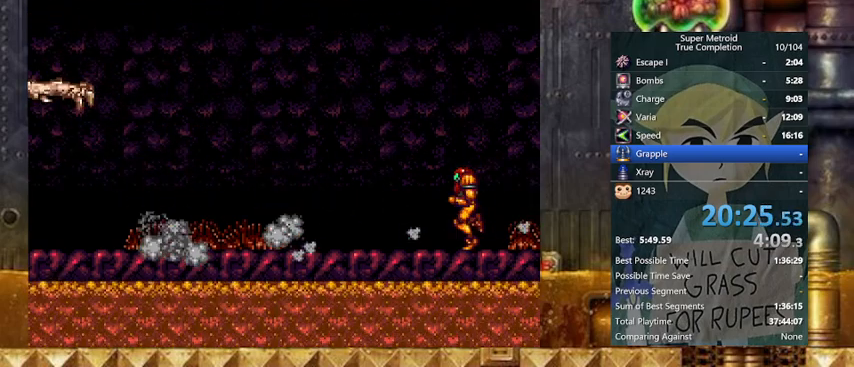
{"buttons": ["DPAD_LEFT"], "events": [[33, "Y", "up"], [367, "Y", "down"], [433, "Y", "up"]]}
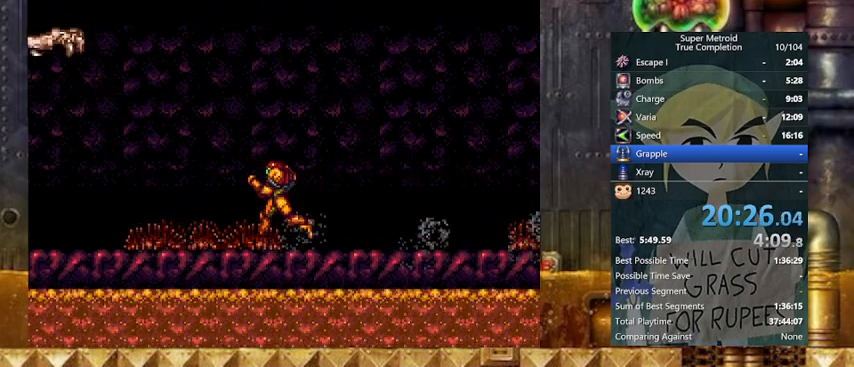
{"buttons": ["Y", "DPAD_DOWN"], "events": [[167, "Y", "down"], [267, "Y", "up"], [400, "DPAD_DOWN", "down"], [400, "Y", "down"], [467, "DPAD_LEFT", "up"]]}
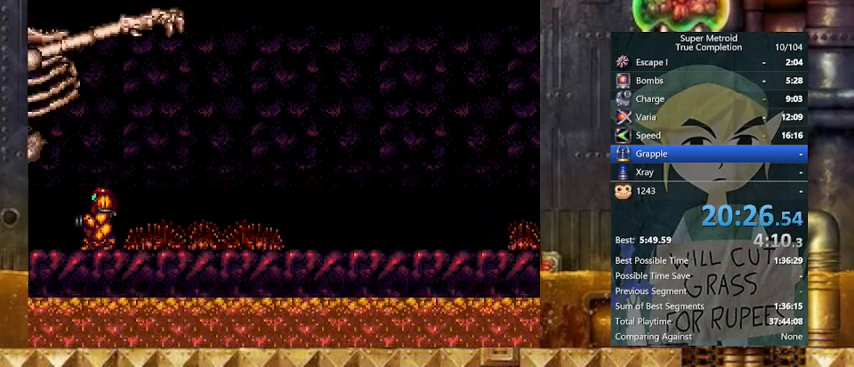
{"buttons": ["X", "DPAD_RIGHT"], "events": [[33, "DPAD_LEFT", "down"], [67, "DPAD_DOWN", "up"], [67, "Y", "up"], [233, "DPAD_LEFT", "up"], [233, "DPAD_RIGHT", "down"], [267, "X", "down"], [333, "DPAD_RIGHT", "up"], [367, "DPAD_LEFT", "down"], [500, "DPAD_LEFT", "up"], [500, "DPAD_RIGHT", "down"]]}
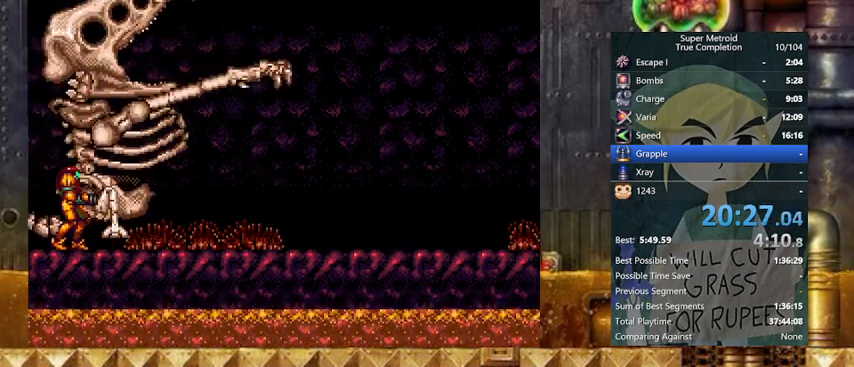
{"buttons": ["DPAD_RIGHT"], "events": [[67, "X", "up"], [233, "DPAD_RIGHT", "up"], [267, "DPAD_RIGHT", "down"], [367, "Y", "down"], [467, "Y", "up"]]}
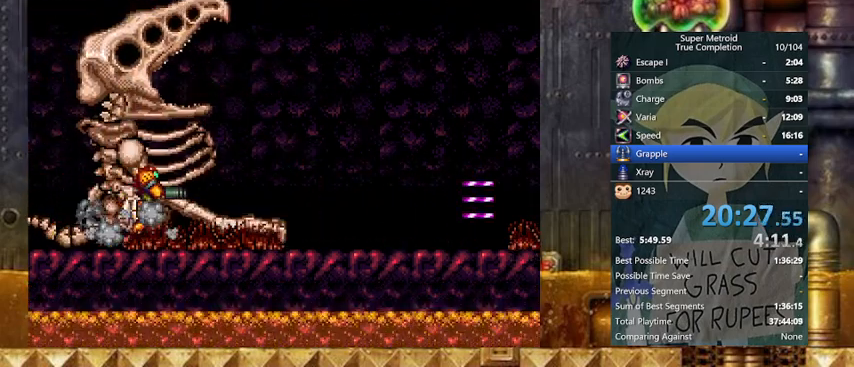
{"buttons": ["DPAD_RIGHT"], "events": [[367, "Y", "down"], [467, "Y", "up"]]}
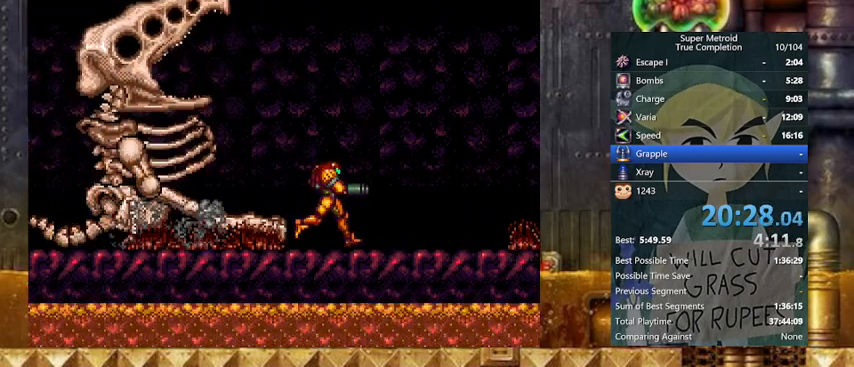
{"buttons": ["Y", "DPAD_DOWN", "DPAD_RIGHT"], "events": [[167, "Y", "down"], [267, "Y", "up"], [433, "DPAD_DOWN", "down"], [433, "DPAD_RIGHT", "up"], [467, "Y", "down"], [500, "DPAD_RIGHT", "down"]]}
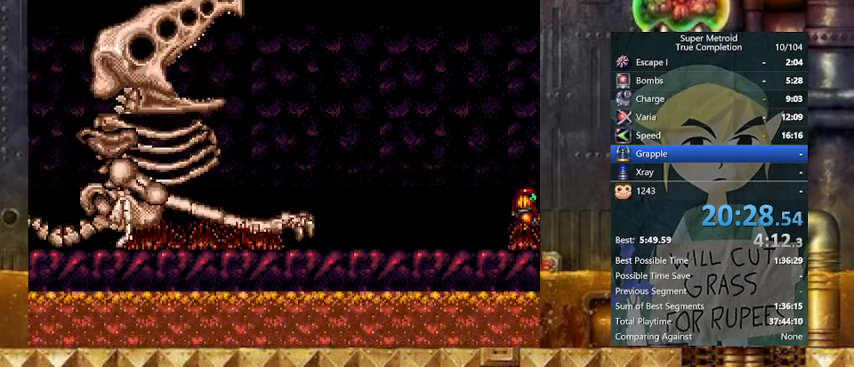
{"buttons": ["X"], "events": [[100, "DPAD_DOWN", "up"], [267, "DPAD_RIGHT", "up"], [267, "Y", "up"], [300, "DPAD_LEFT", "down"], [333, "DPAD_LEFT", "up"], [367, "X", "down"]]}
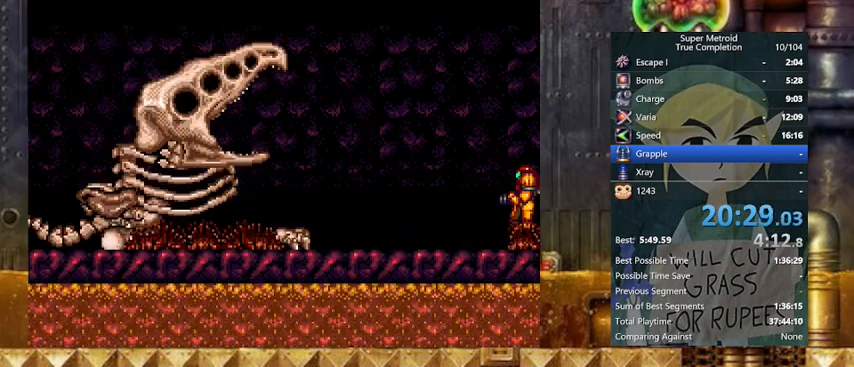
{"buttons": ["X", "Y"], "events": [[33, "DPAD_RIGHT", "down"], [133, "Y", "down"], [167, "DPAD_RIGHT", "up"]]}
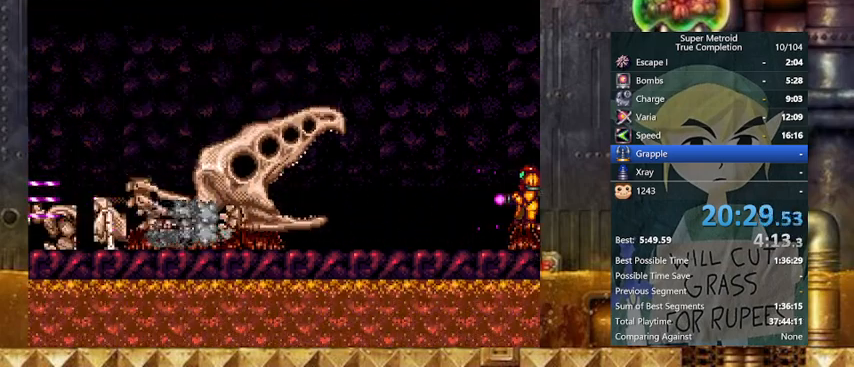
{"buttons": ["X", "Y", "DPAD_LEFT"], "events": [[467, "DPAD_LEFT", "down"]]}
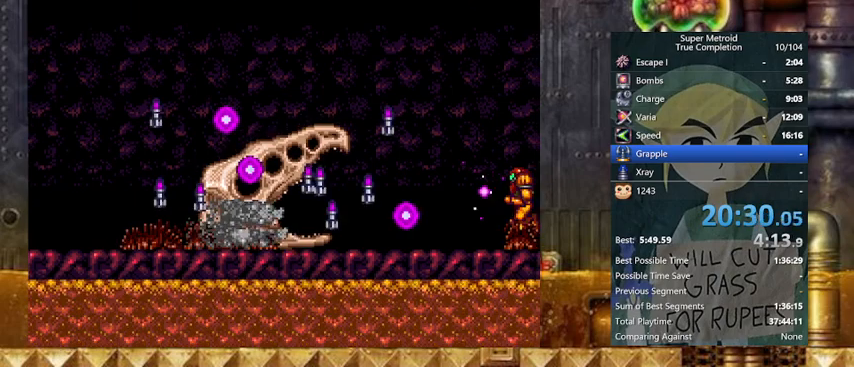
{"buttons": ["X", "Y", "DPAD_LEFT"], "events": []}
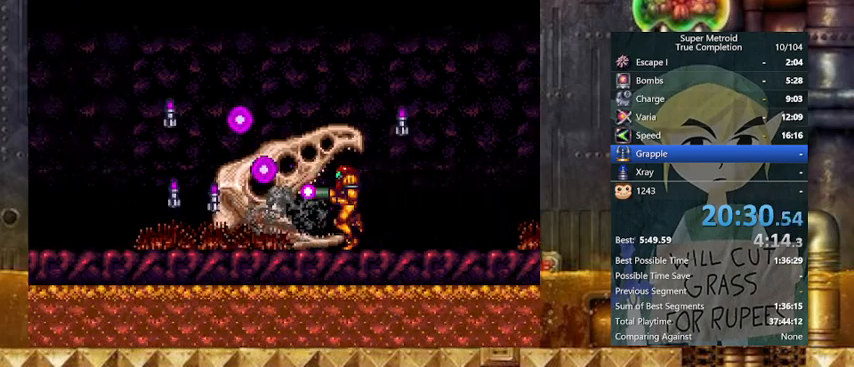
{"buttons": ["X", "Y", "DPAD_RIGHT"], "events": [[133, "B", "down"], [233, "B", "up"], [267, "DPAD_RIGHT", "down"], [300, "DPAD_LEFT", "up"]]}
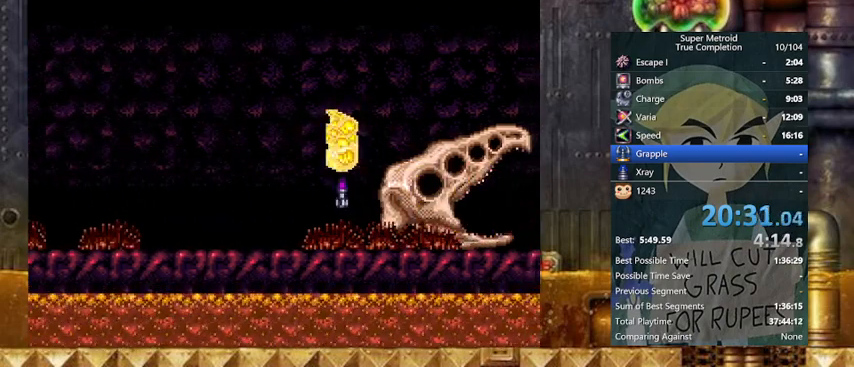
{"buttons": ["X", "Y", "DPAD_RIGHT"], "events": []}
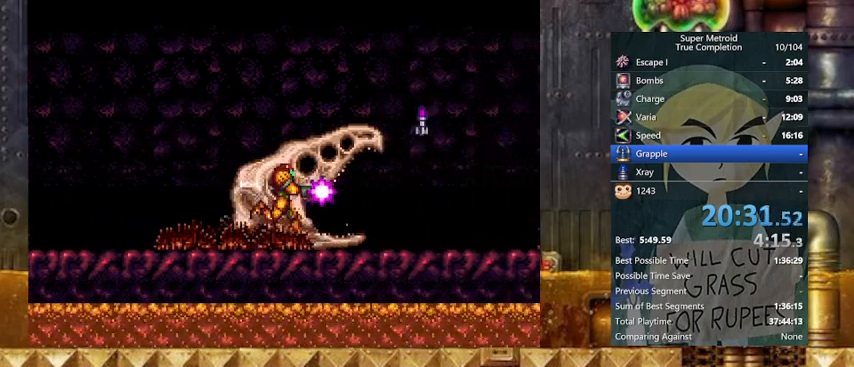
{"buttons": ["X", "Y", "DPAD_LEFT"], "events": [[167, "B", "down"], [267, "B", "up"], [433, "DPAD_LEFT", "down"], [467, "DPAD_RIGHT", "up"]]}
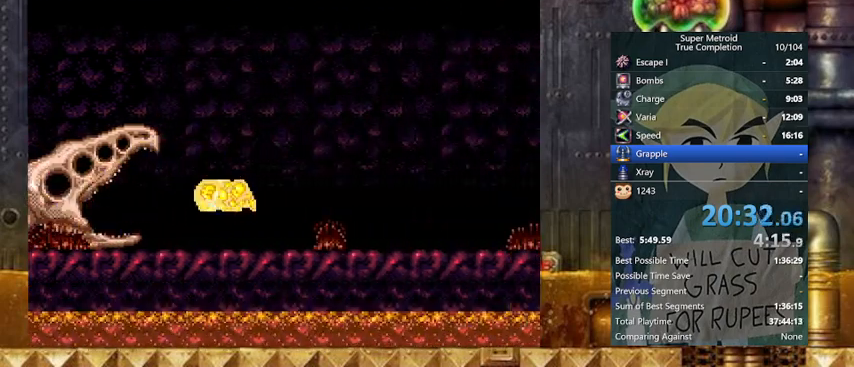
{"buttons": ["DPAD_LEFT"], "events": [[67, "DPAD_LEFT", "up"], [133, "X", "up"], [233, "DPAD_LEFT", "down"], [233, "X", "down"], [267, "Y", "up"], [333, "X", "up"], [467, "DPAD_LEFT", "up"], [500, "DPAD_LEFT", "down"]]}
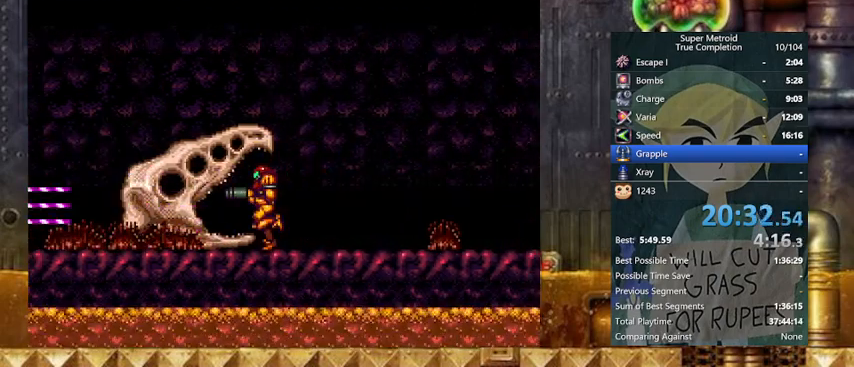
{"buttons": ["Y", "DPAD_LEFT"], "events": [[133, "Y", "down"], [267, "Y", "up"], [467, "Y", "down"]]}
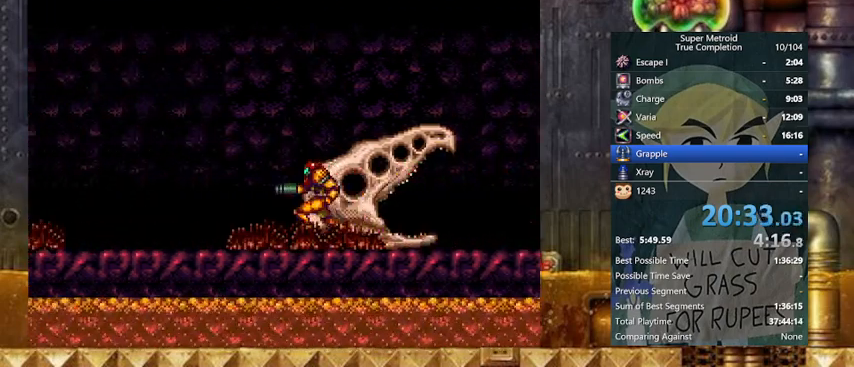
{"buttons": ["Y", "DPAD_LEFT"], "events": [[100, "Y", "up"], [267, "Y", "down"]]}
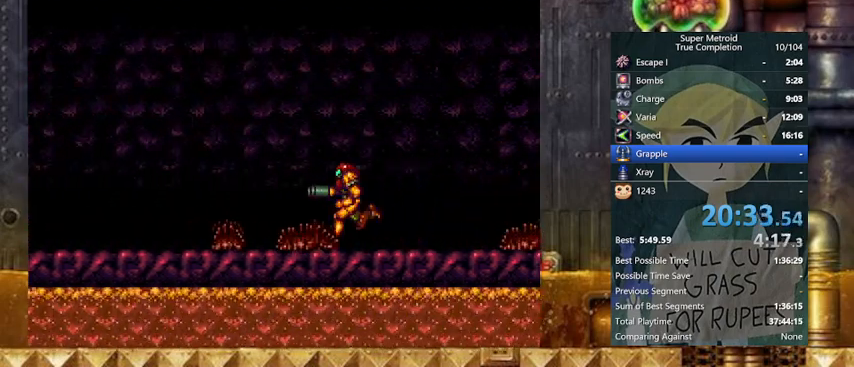
{"buttons": ["Y", "DPAD_LEFT"], "events": [[167, "DPAD_DOWN", "down"], [300, "DPAD_DOWN", "up"]]}
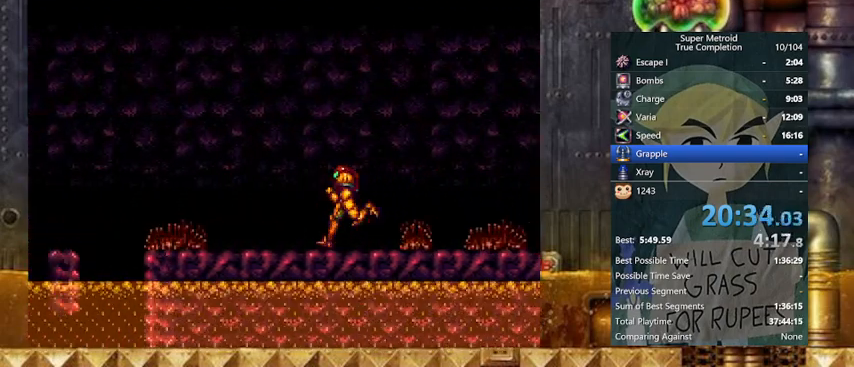
{"buttons": ["B", "Y", "DPAD_LEFT"], "events": [[333, "B", "down"]]}
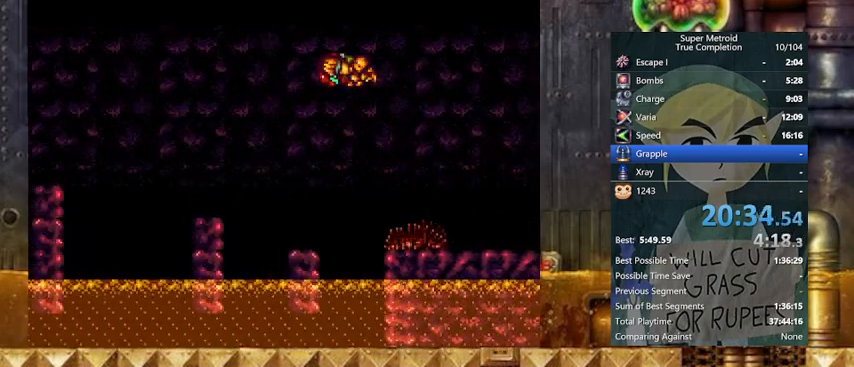
{"buttons": ["B", "Y", "DPAD_LEFT"], "events": []}
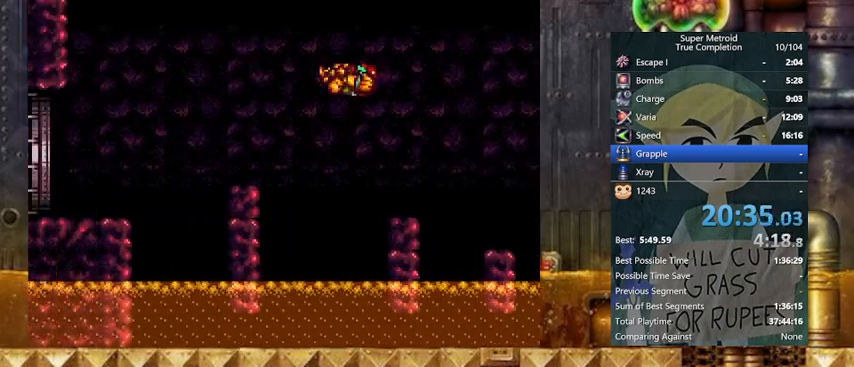
{"buttons": ["Y", "DPAD_LEFT"], "events": [[67, "B", "up"], [367, "B", "down"], [400, "B", "up"]]}
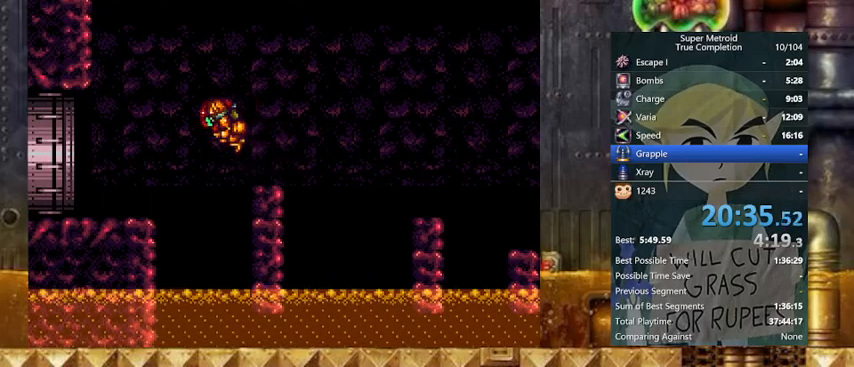
{"buttons": ["Y", "DPAD_LEFT"], "events": [[33, "DPAD_DOWN", "down"], [67, "DPAD_LEFT", "up"], [333, "DPAD_LEFT", "down"], [433, "DPAD_DOWN", "up"]]}
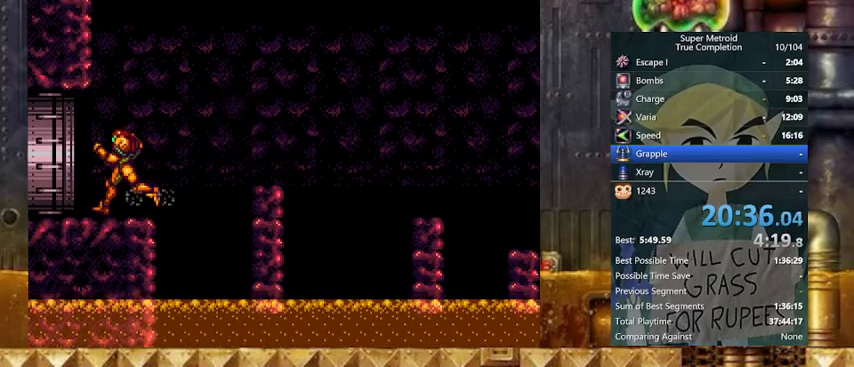
{"buttons": ["DPAD_LEFT"], "events": [[433, "Y", "up"]]}
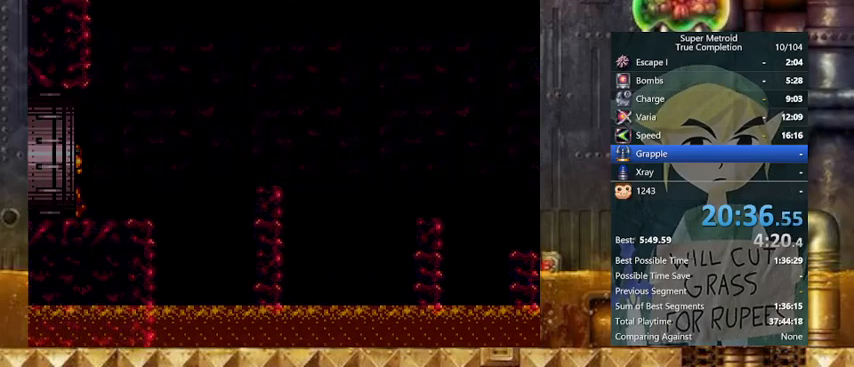
{"buttons": ["DPAD_LEFT"], "events": []}